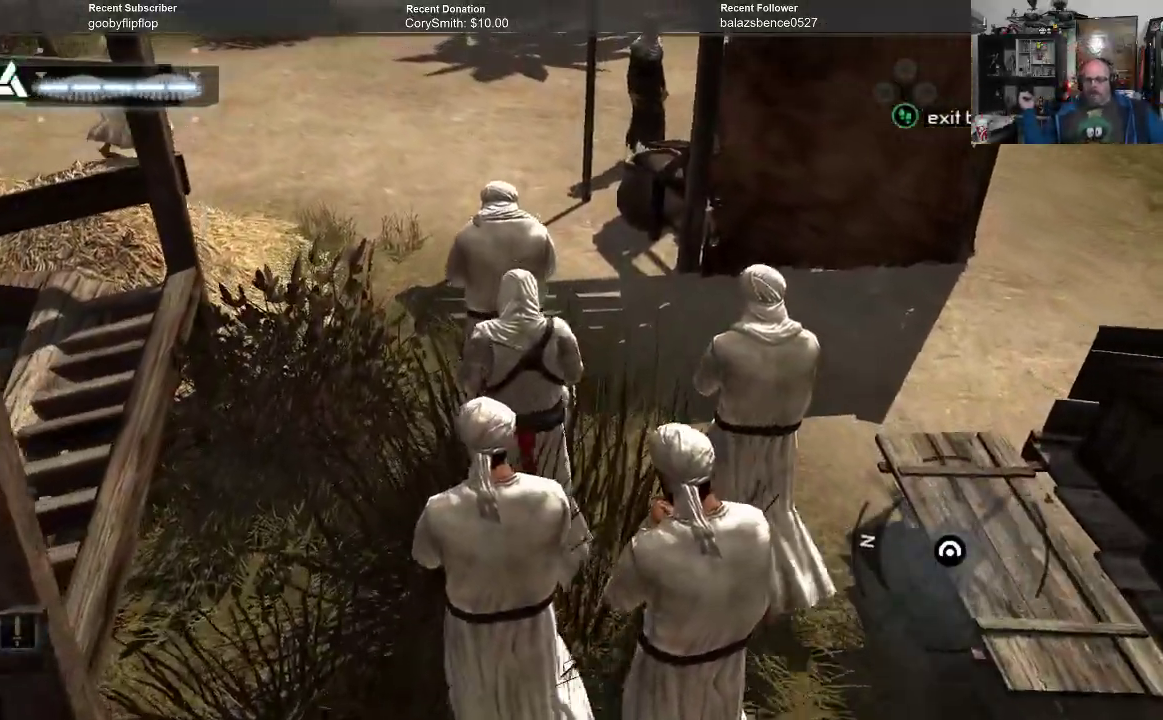
Gameplay with a controller (Xbox layout); each line is a JSON object with the inputs held at the frame after it. "events" lists button and stick changes between this image and that frame as [ms after this image, input, new state], when the widget could be followed in between. Not read: Z.
{"buttons": ["A"], "left_stick": "center", "right_stick": "center", "events": []}
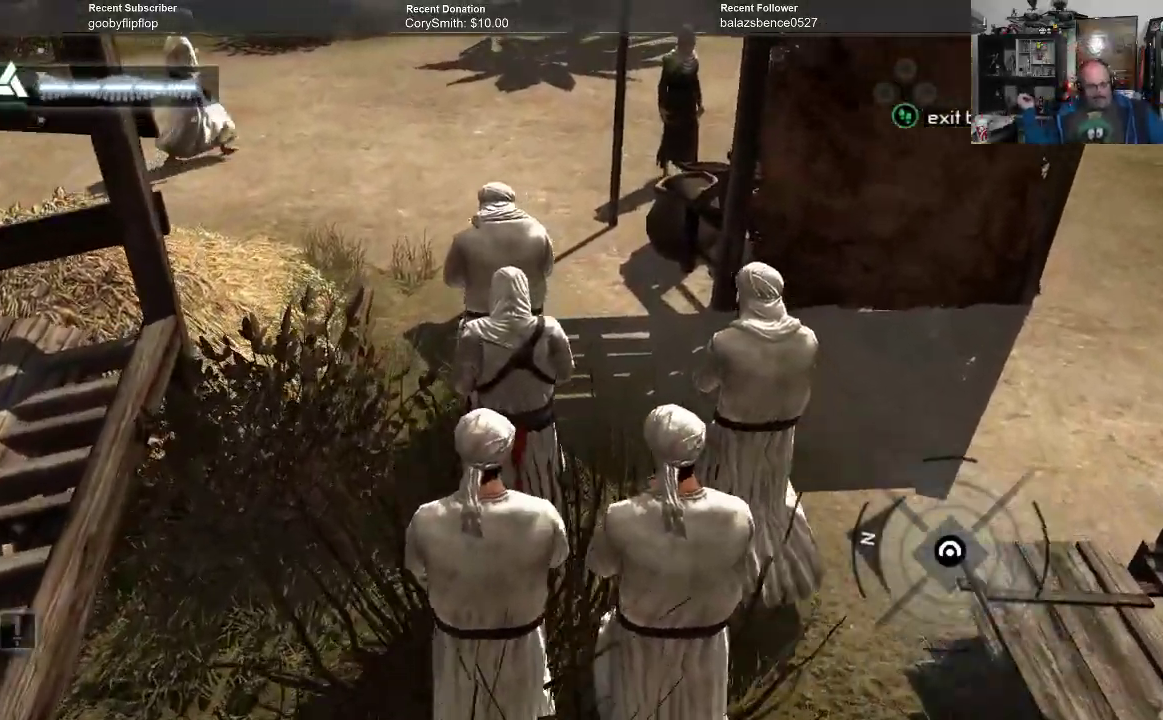
{"buttons": ["A"], "left_stick": "center", "right_stick": "center", "events": []}
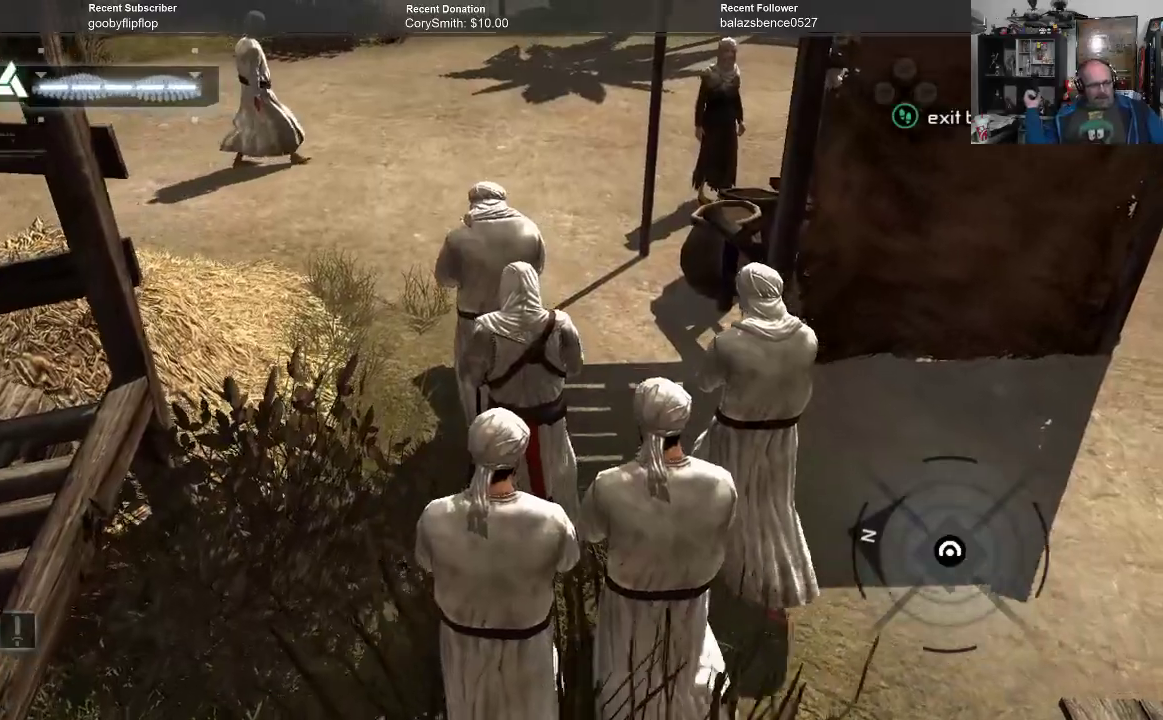
{"buttons": ["A"], "left_stick": "center", "right_stick": "center", "events": []}
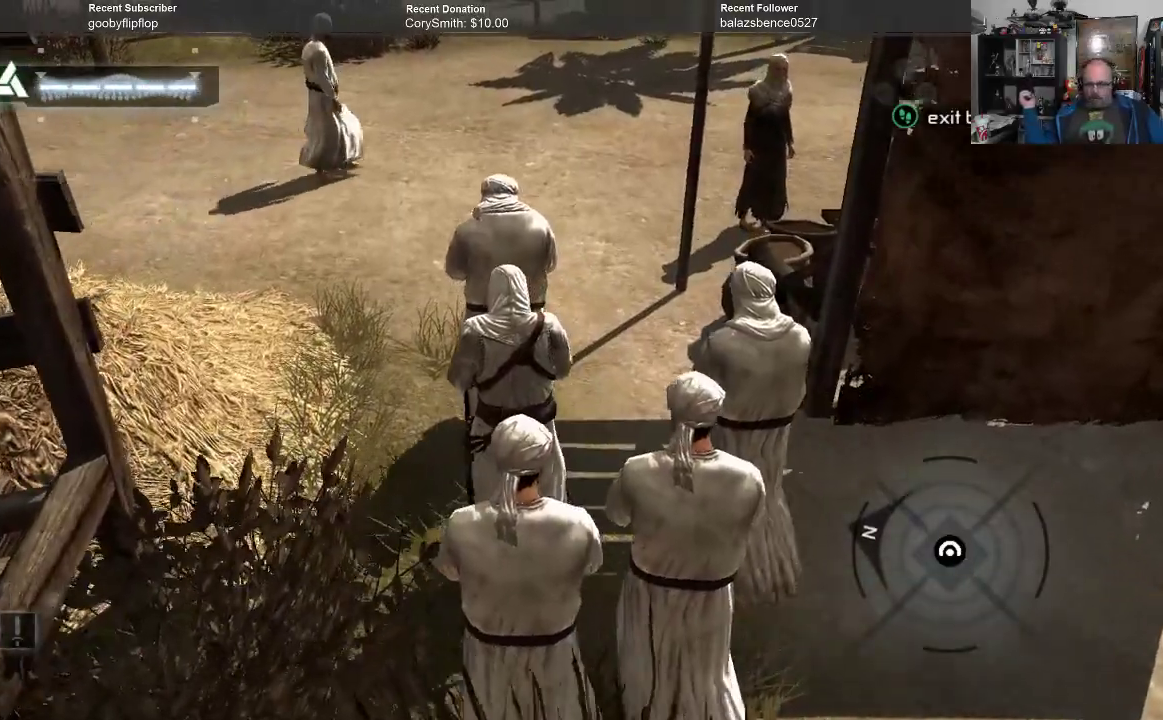
{"buttons": ["A"], "left_stick": "center", "right_stick": "center", "events": []}
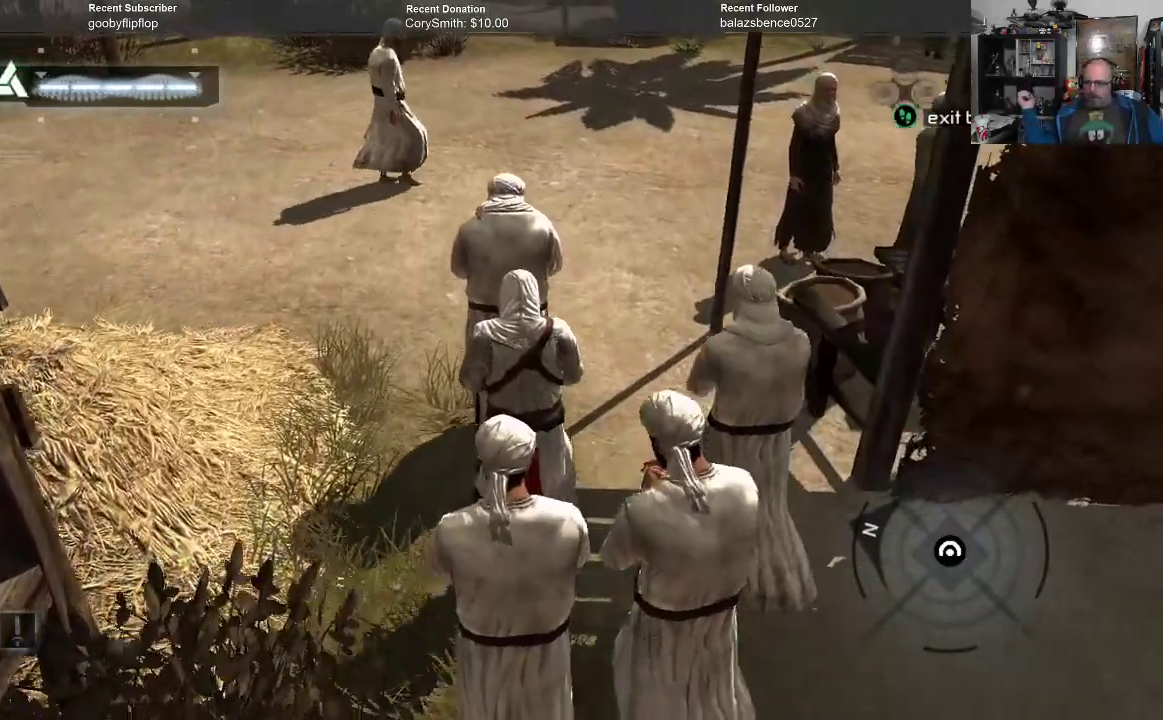
{"buttons": ["A"], "left_stick": "center", "right_stick": "center", "events": []}
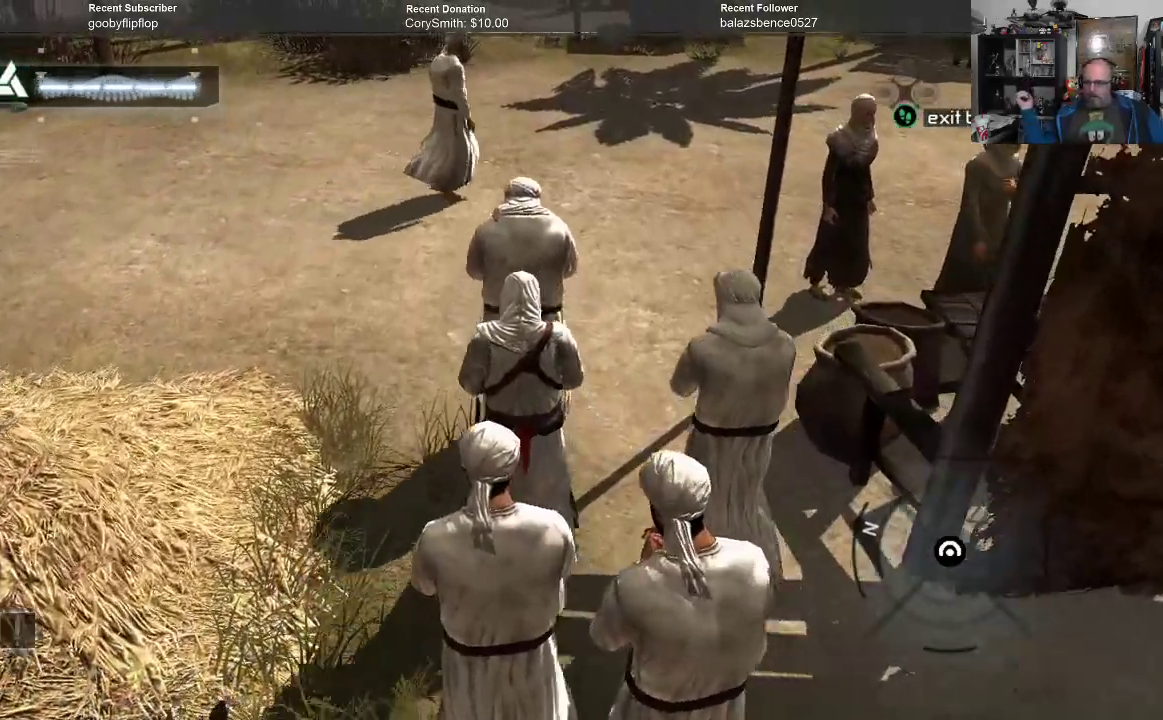
{"buttons": ["A"], "left_stick": "center", "right_stick": "center", "events": []}
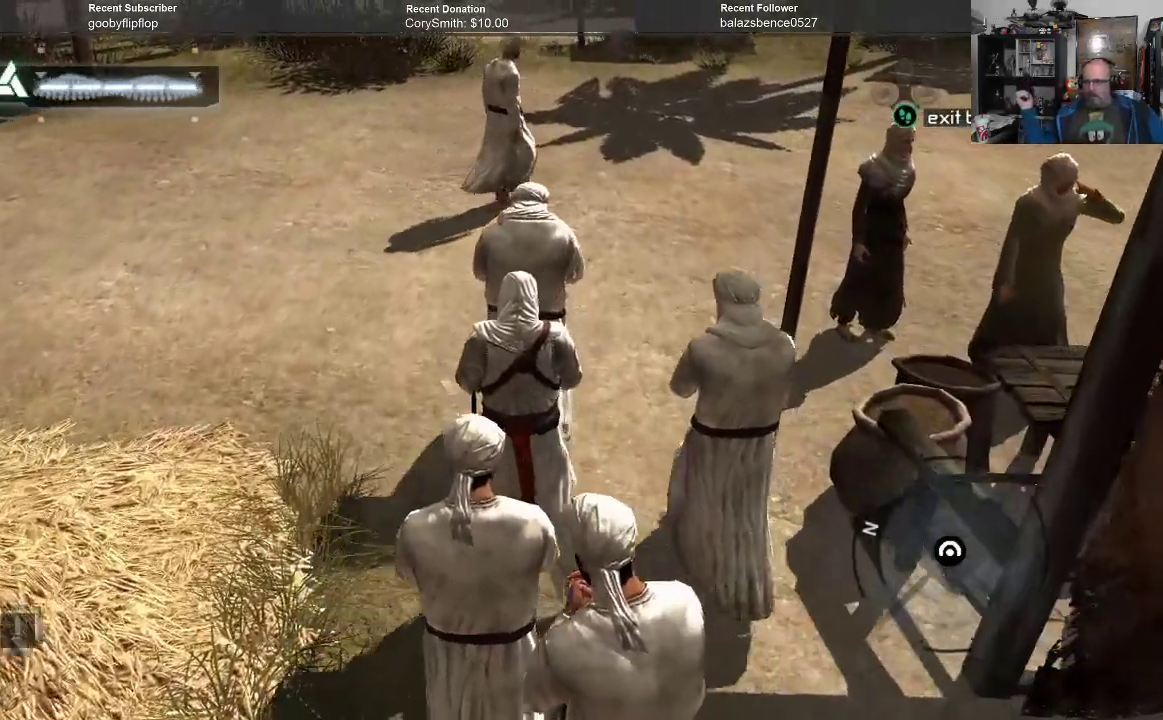
{"buttons": ["A"], "left_stick": "center", "right_stick": "center", "events": []}
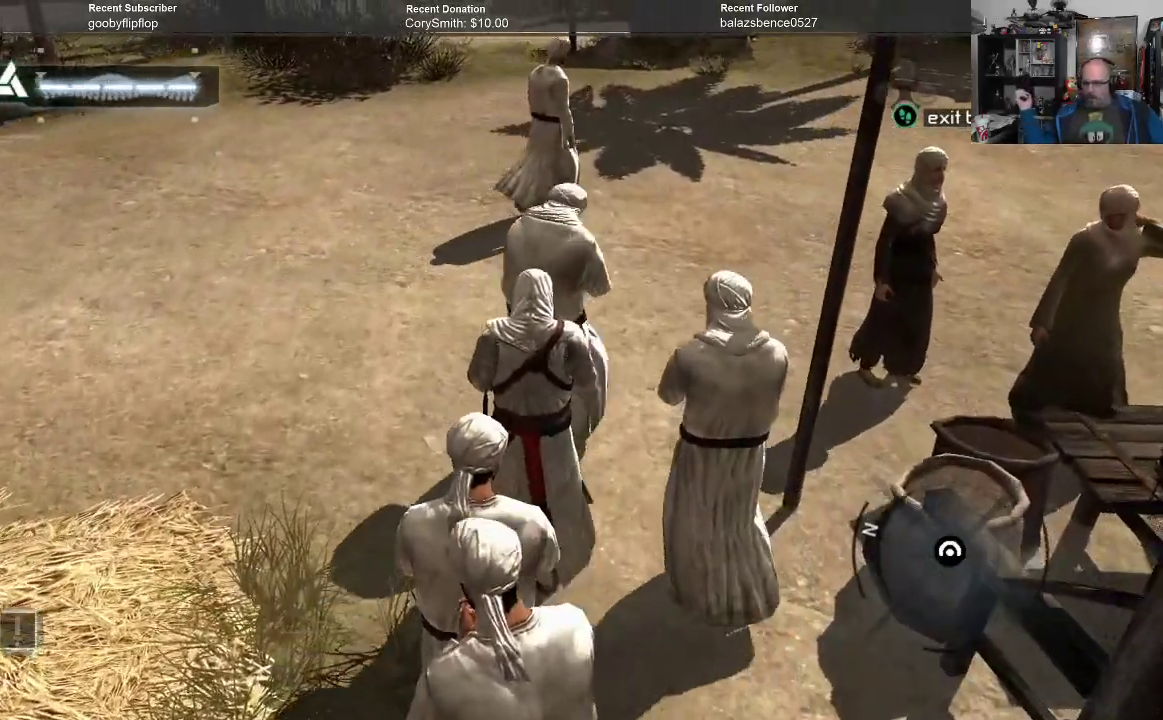
{"buttons": ["A"], "left_stick": "center", "right_stick": "center", "events": []}
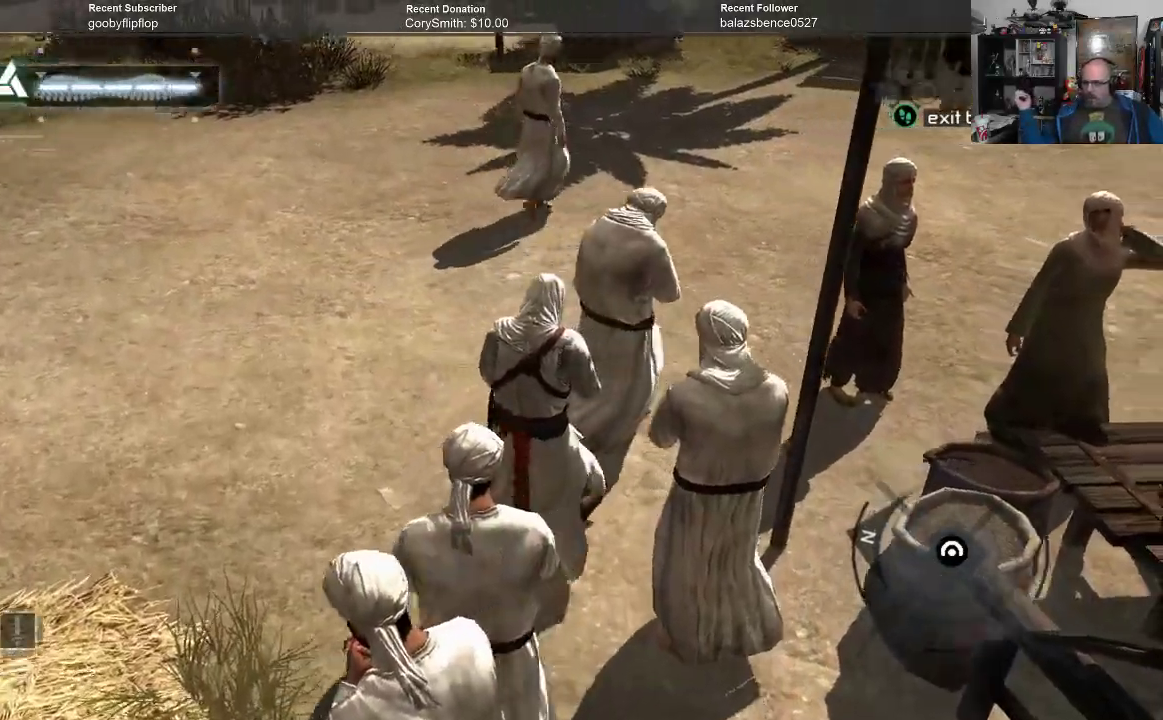
{"buttons": ["A"], "left_stick": "center", "right_stick": "center", "events": []}
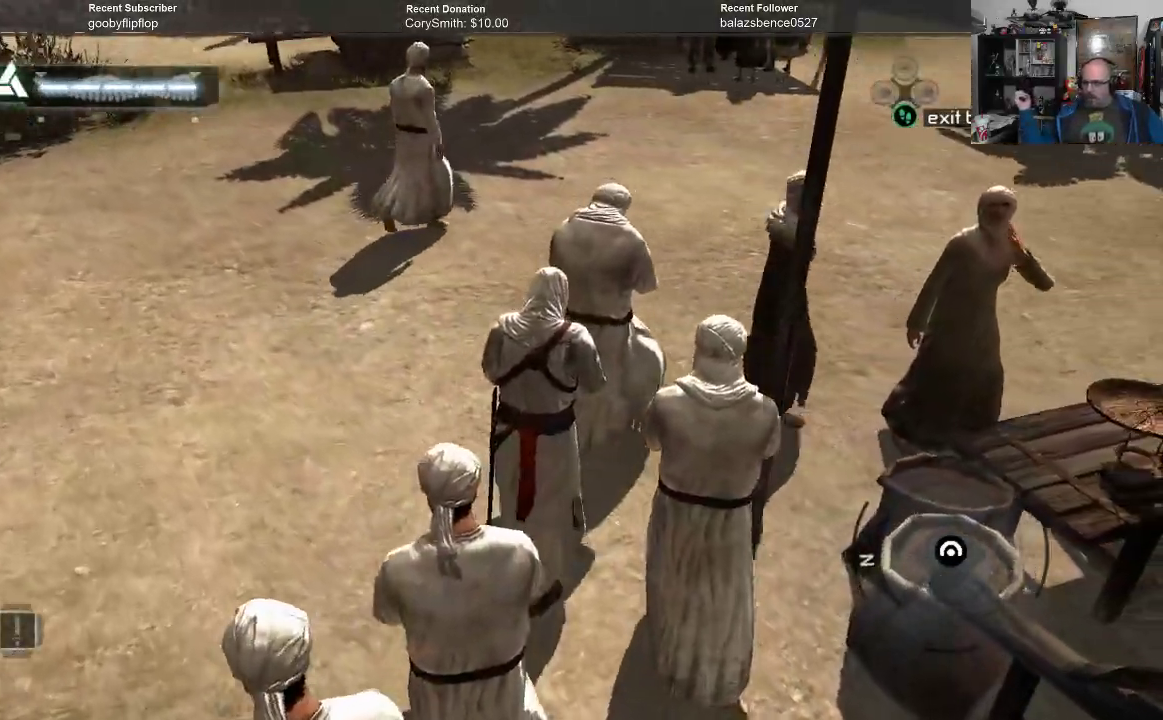
{"buttons": ["A"], "left_stick": "center", "right_stick": "center", "events": []}
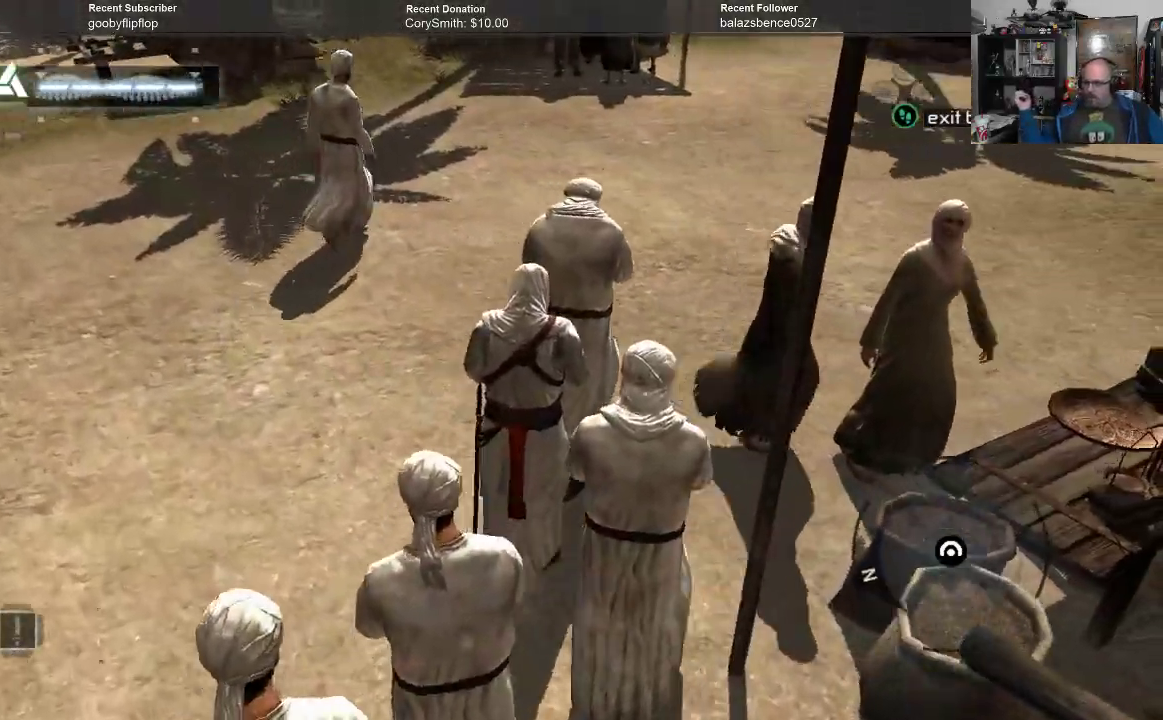
{"buttons": ["A"], "left_stick": "center", "right_stick": "center", "events": []}
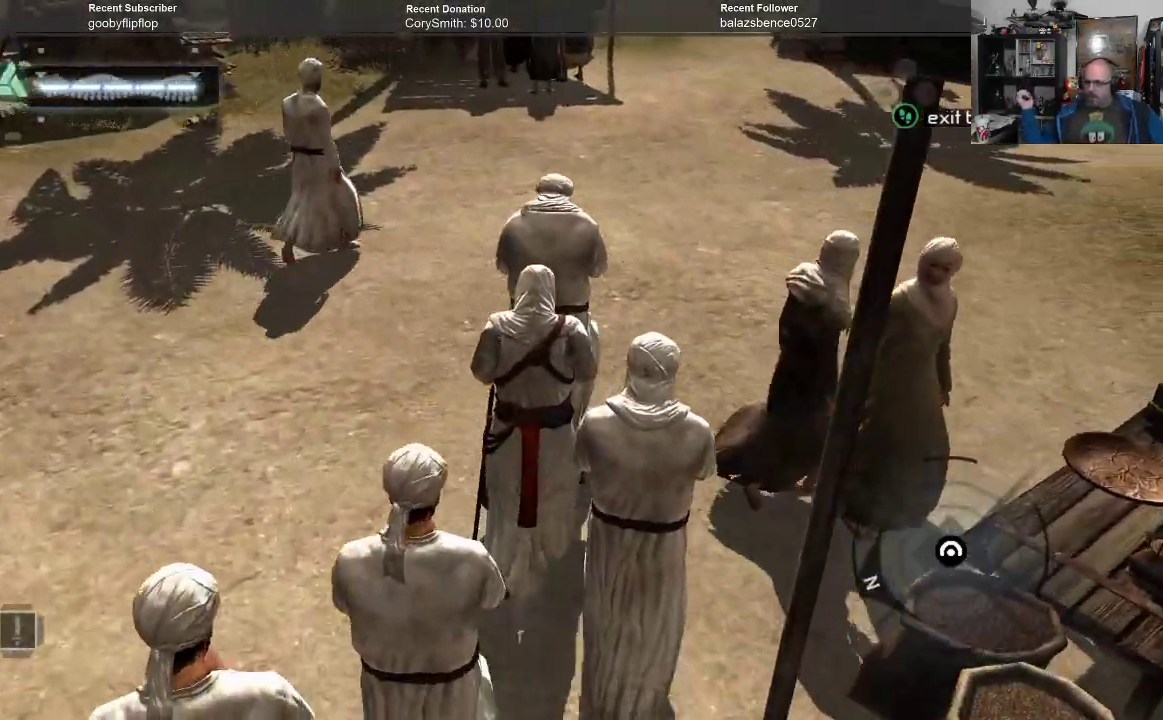
{"buttons": ["A"], "left_stick": "center", "right_stick": "center", "events": []}
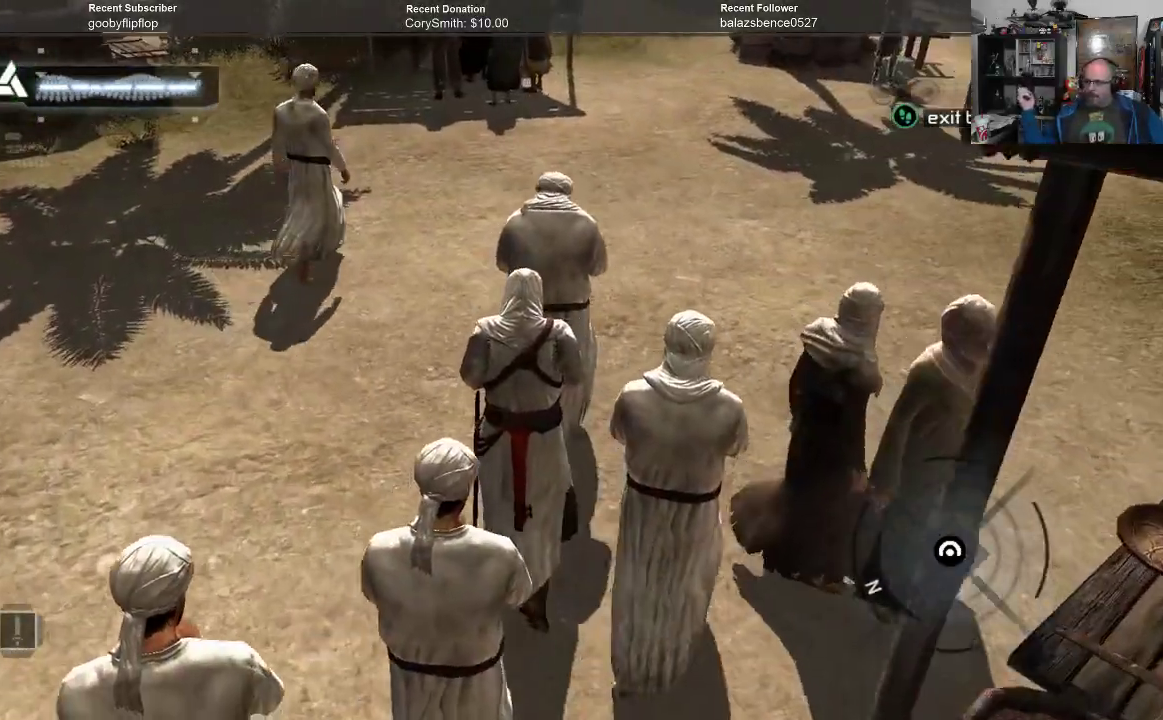
{"buttons": ["A"], "left_stick": "center", "right_stick": "center", "events": []}
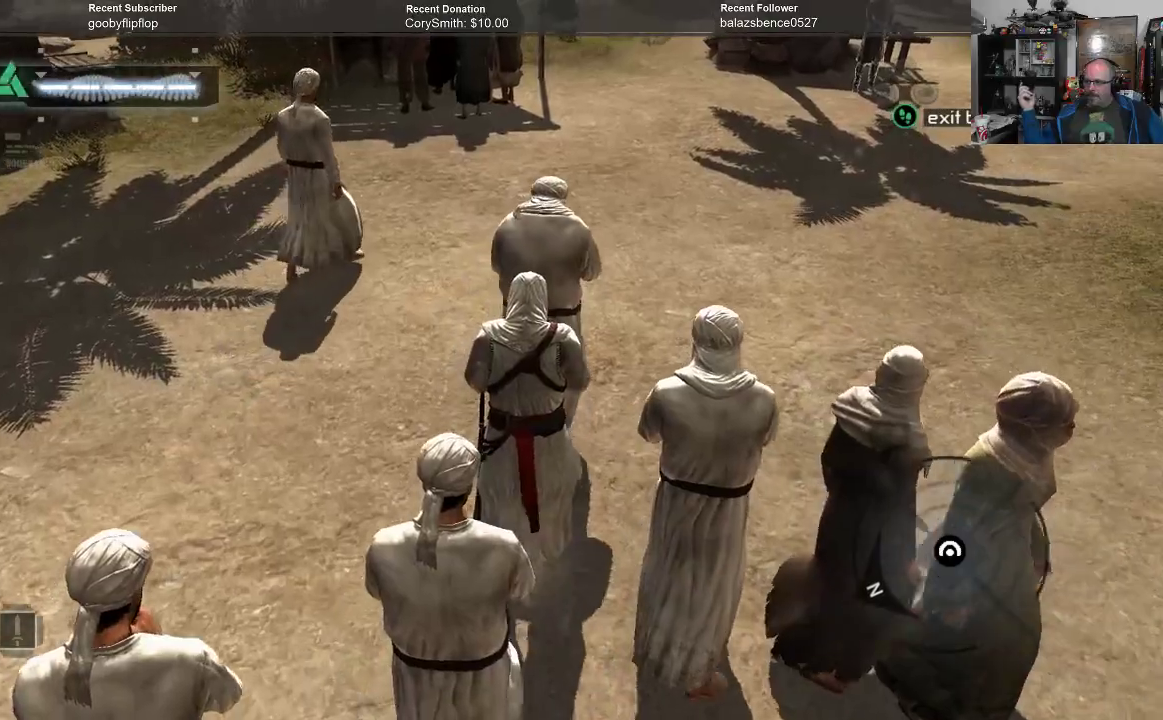
{"buttons": ["A"], "left_stick": "center", "right_stick": "center", "events": []}
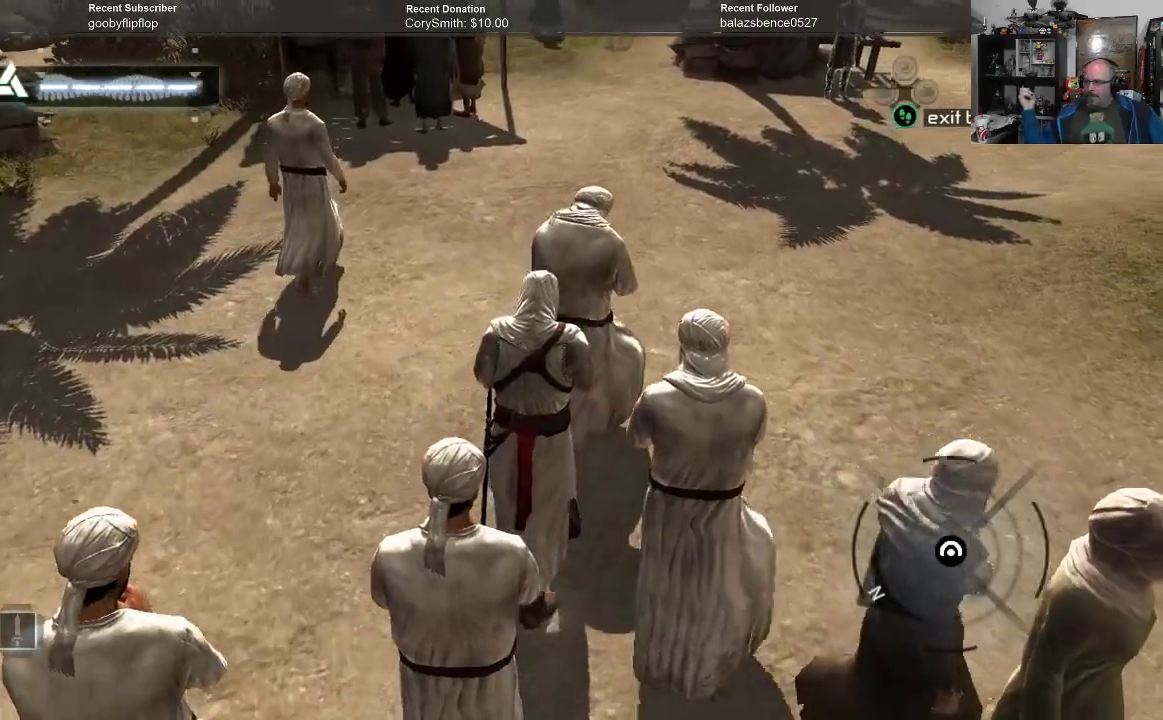
{"buttons": ["A"], "left_stick": "center", "right_stick": "center", "events": []}
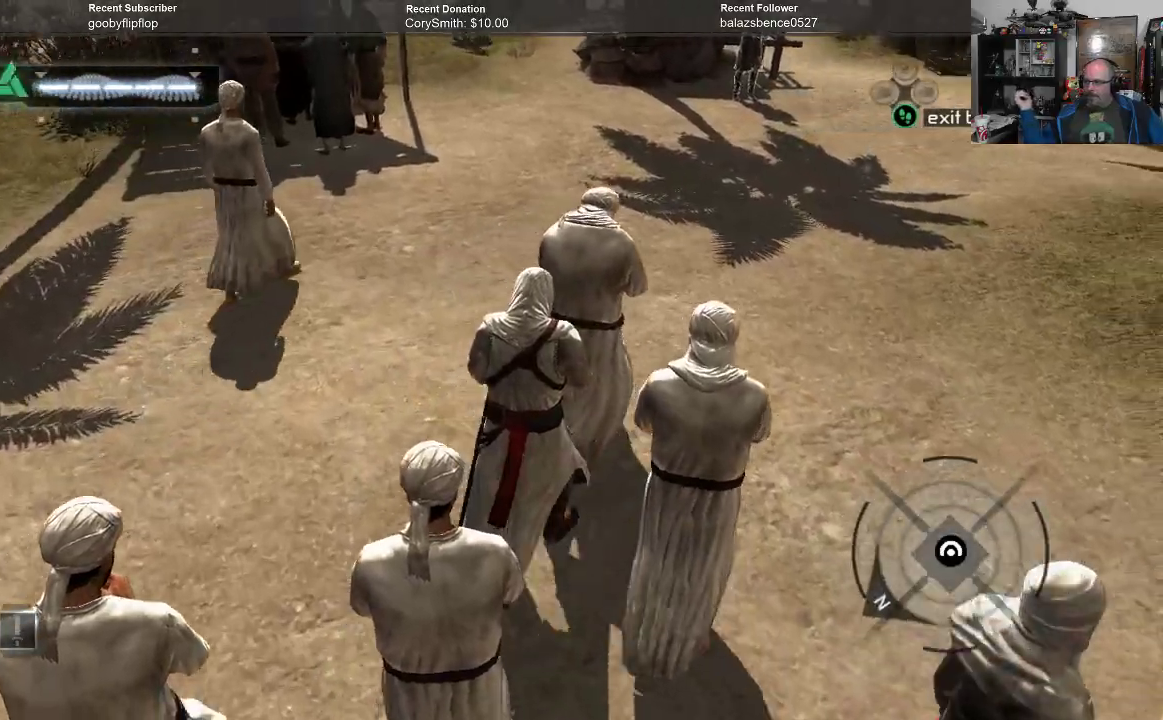
{"buttons": ["A"], "left_stick": "center", "right_stick": "center", "events": []}
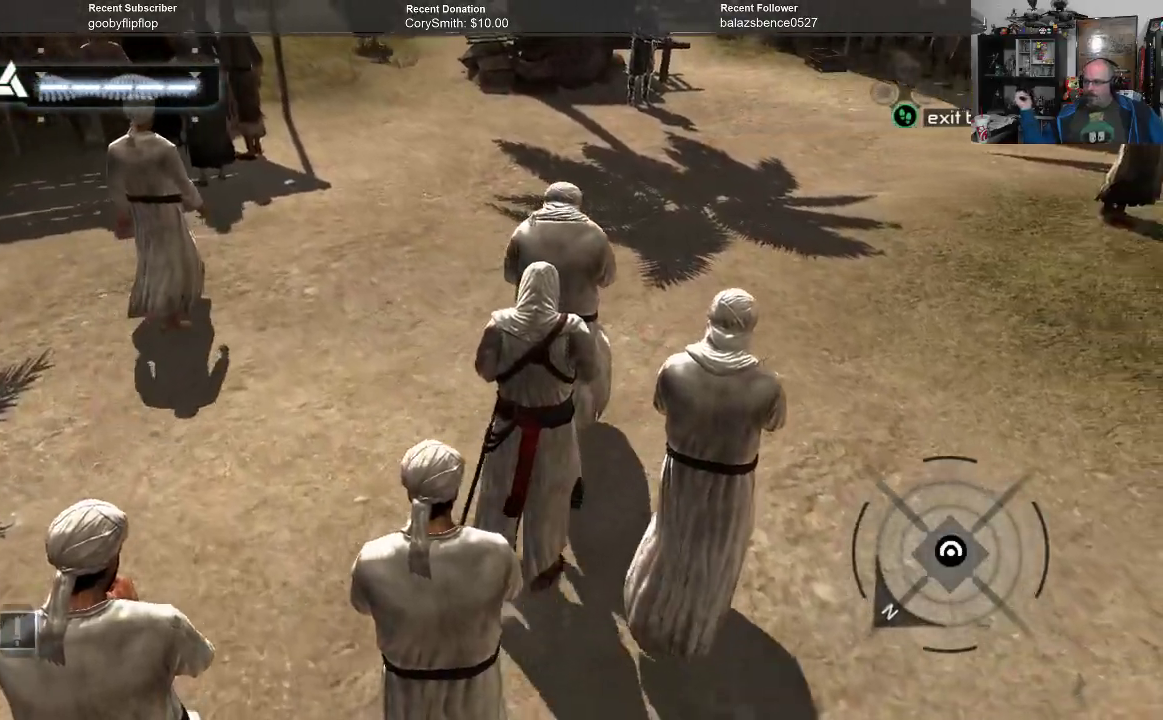
{"buttons": ["A"], "left_stick": "center", "right_stick": "center", "events": []}
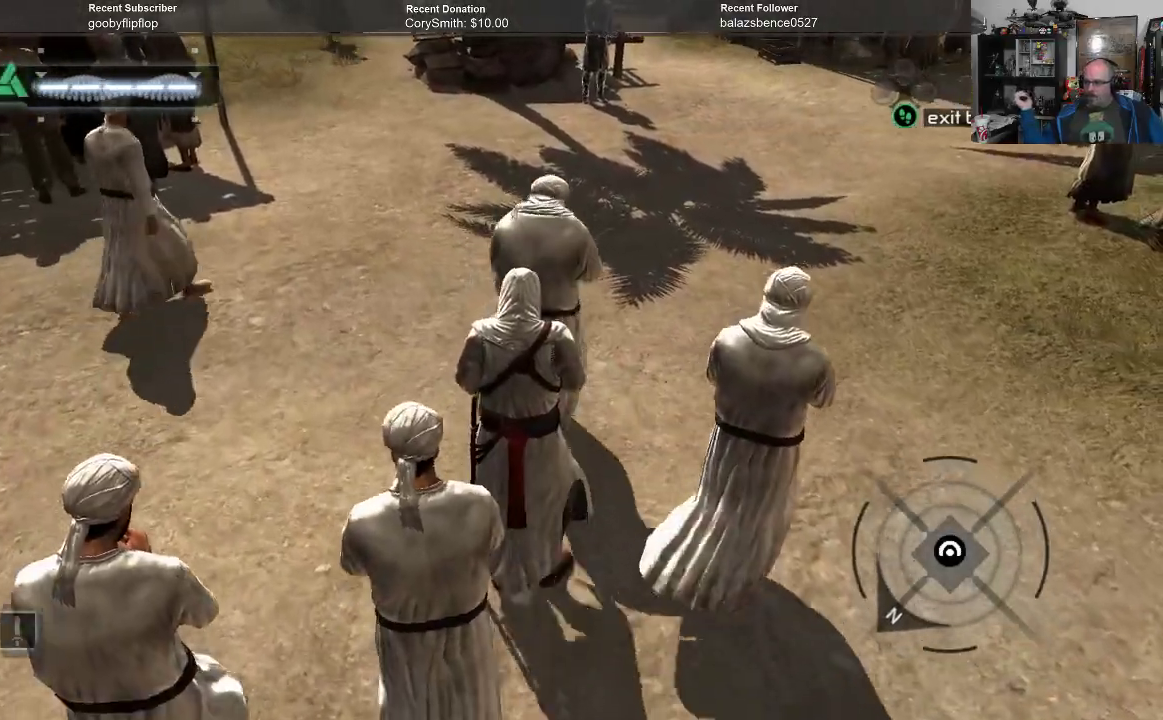
{"buttons": ["A"], "left_stick": "center", "right_stick": "center", "events": []}
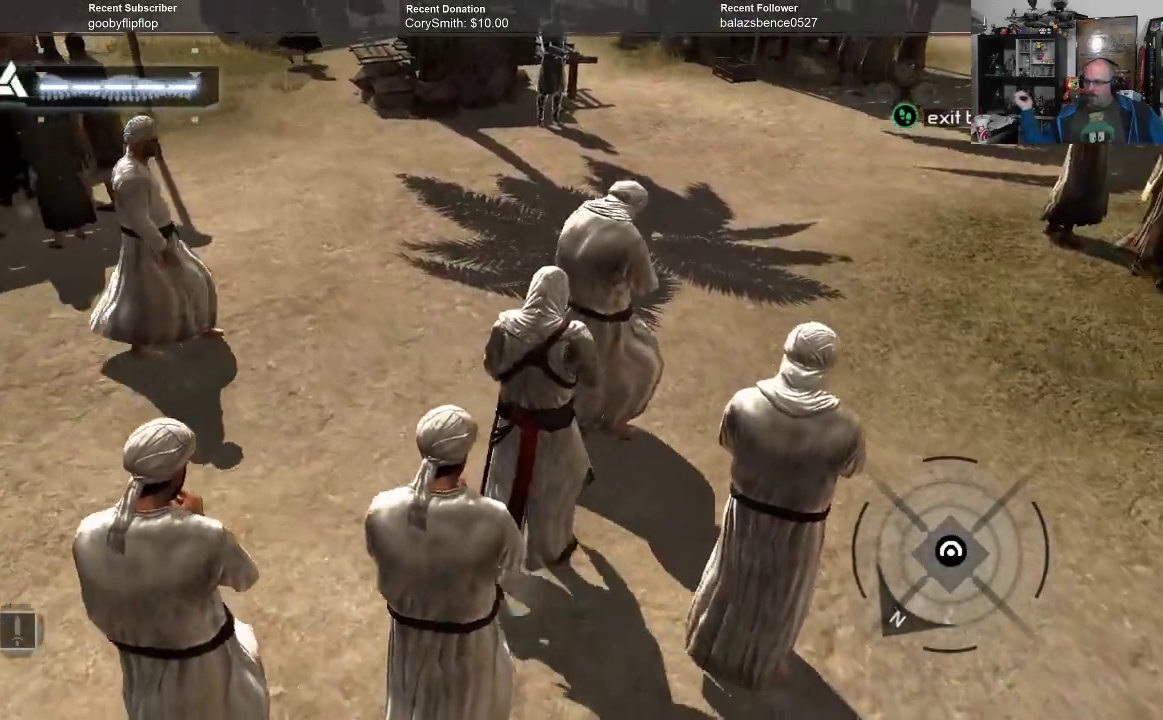
{"buttons": ["A"], "left_stick": "center", "right_stick": "center", "events": []}
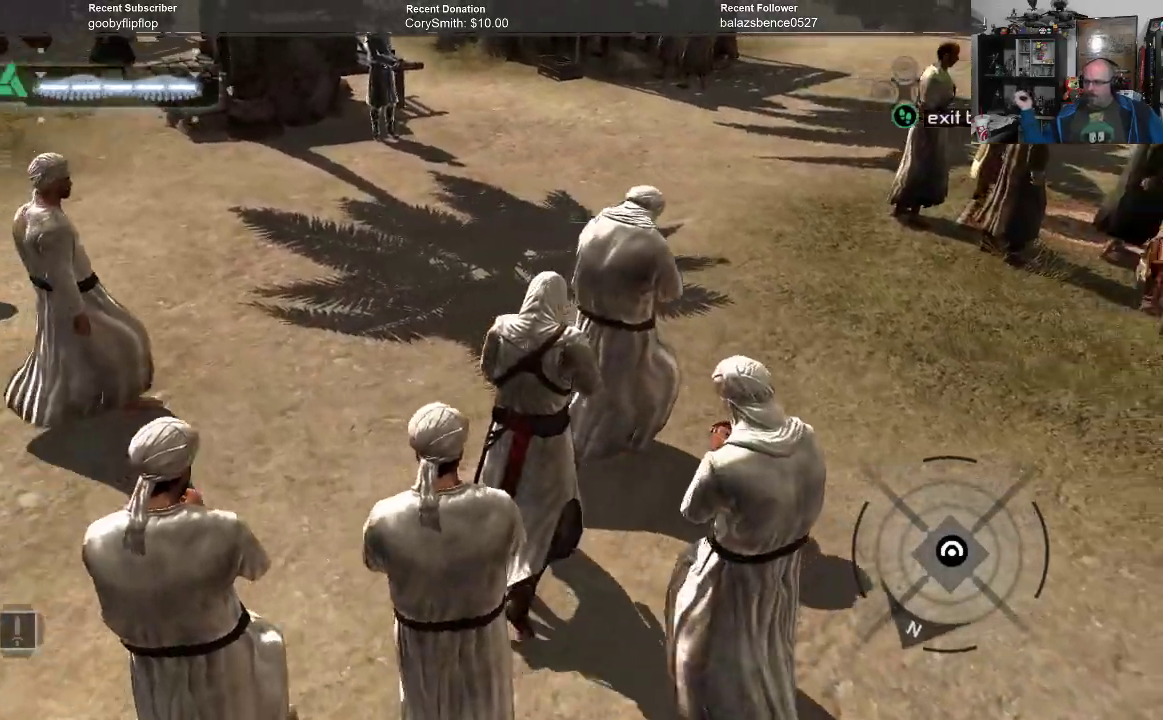
{"buttons": ["A"], "left_stick": "center", "right_stick": "center", "events": []}
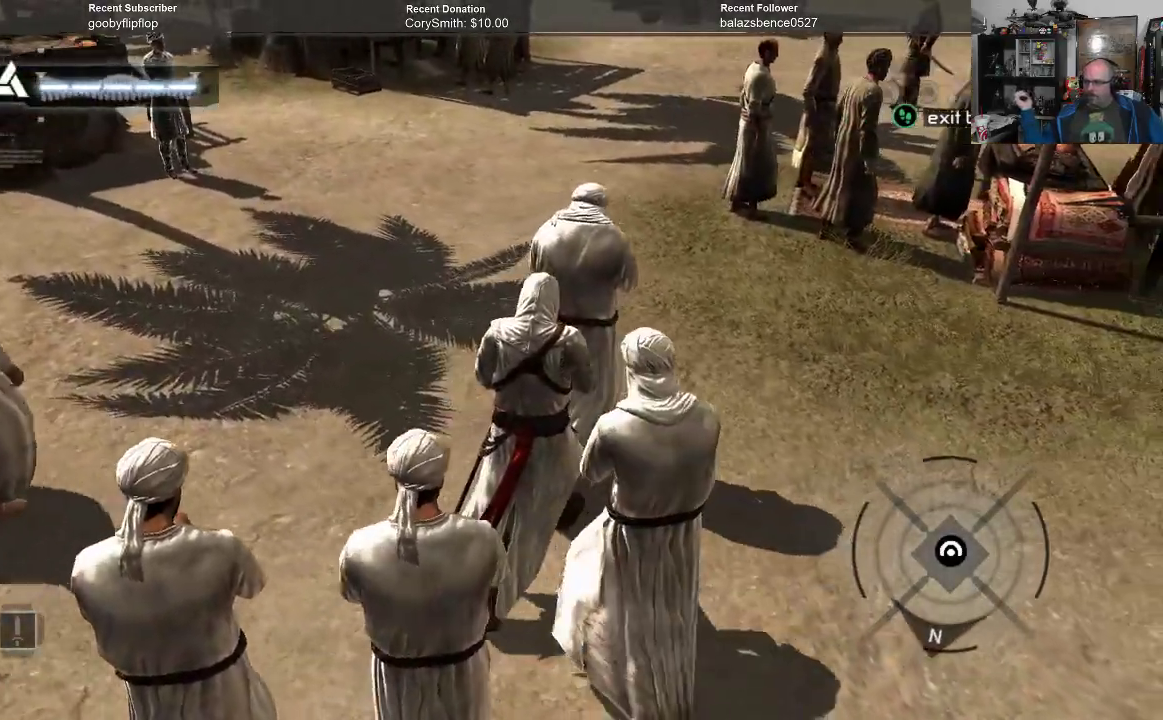
{"buttons": ["A"], "left_stick": "center", "right_stick": "center", "events": []}
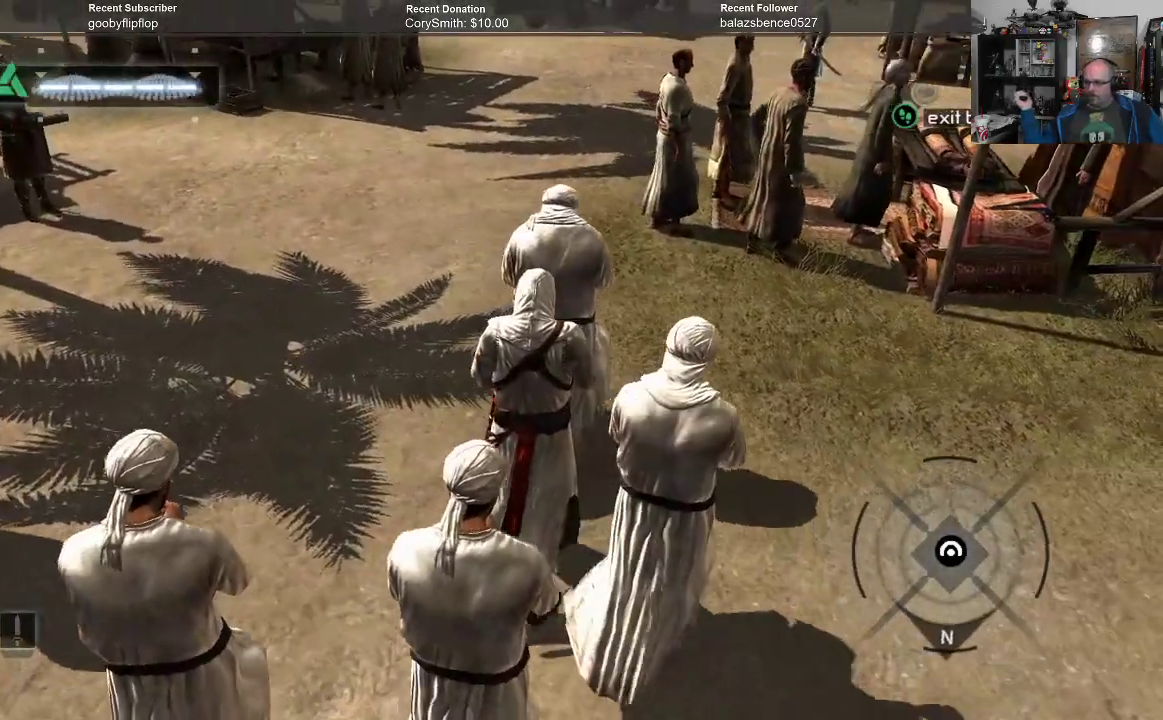
{"buttons": ["A"], "left_stick": "center", "right_stick": "center", "events": []}
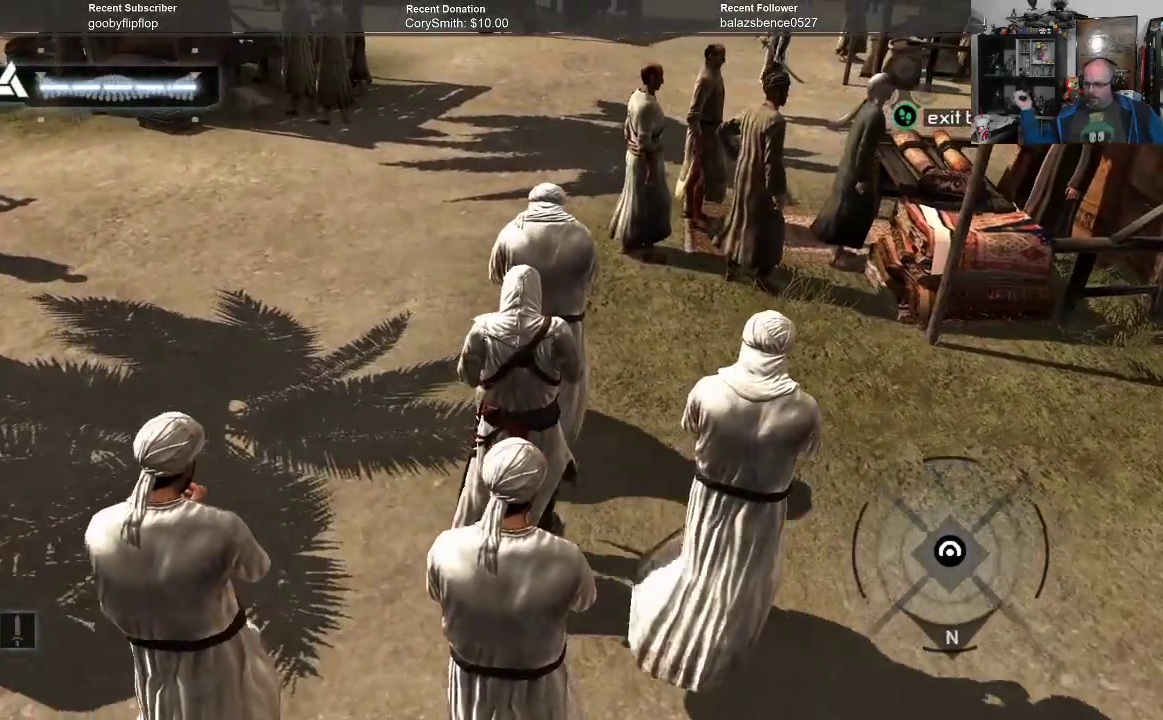
{"buttons": ["A"], "left_stick": "center", "right_stick": "center", "events": []}
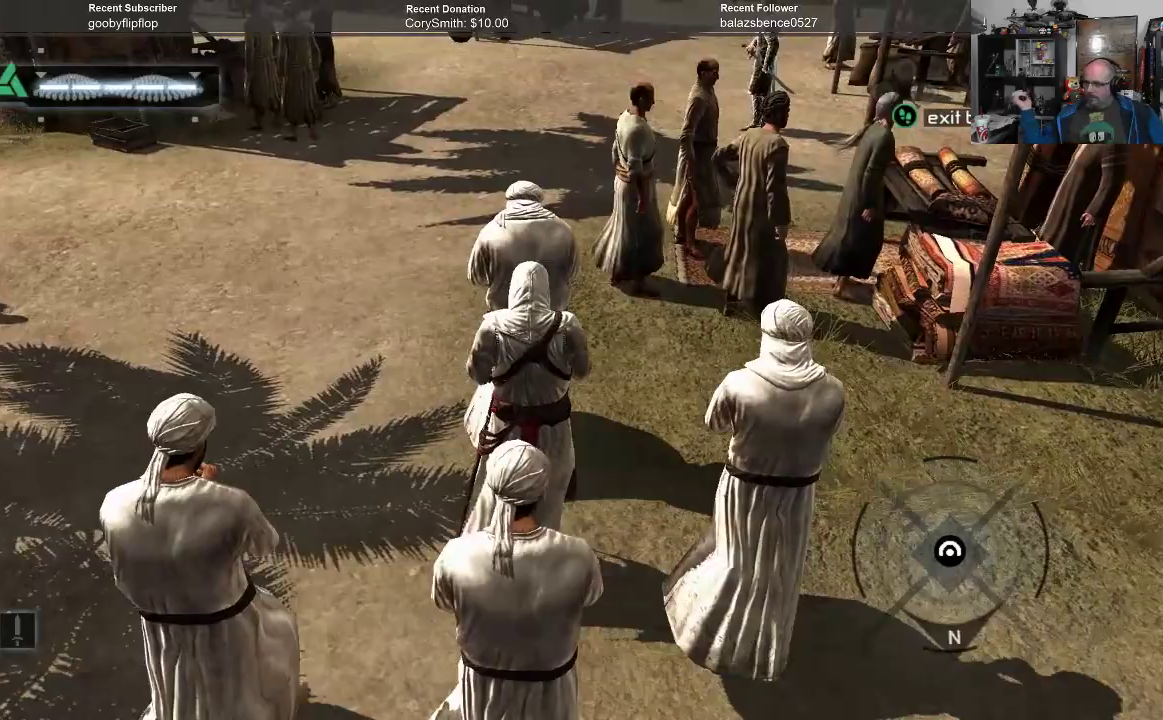
{"buttons": ["A"], "left_stick": "center", "right_stick": "center", "events": []}